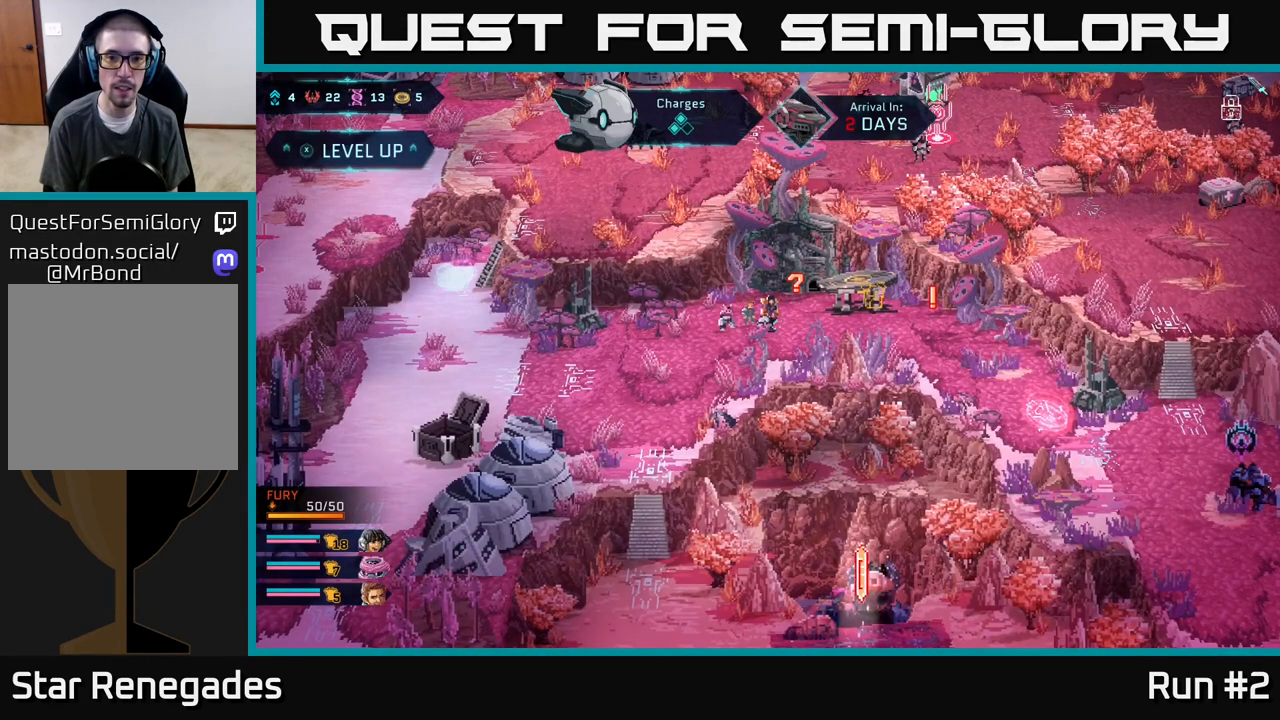
Gameplay with a controller (Xbox layout); each line is a JSON object with the inputs held at the frame after it. "events" lists button and stick changes between this image and that frame as [ms after this image, input, new state], when the widget could be followed in between.
{"buttons": [], "left_stick": "right", "right_stick": "center", "events": [[33, "left_stick", "right"]]}
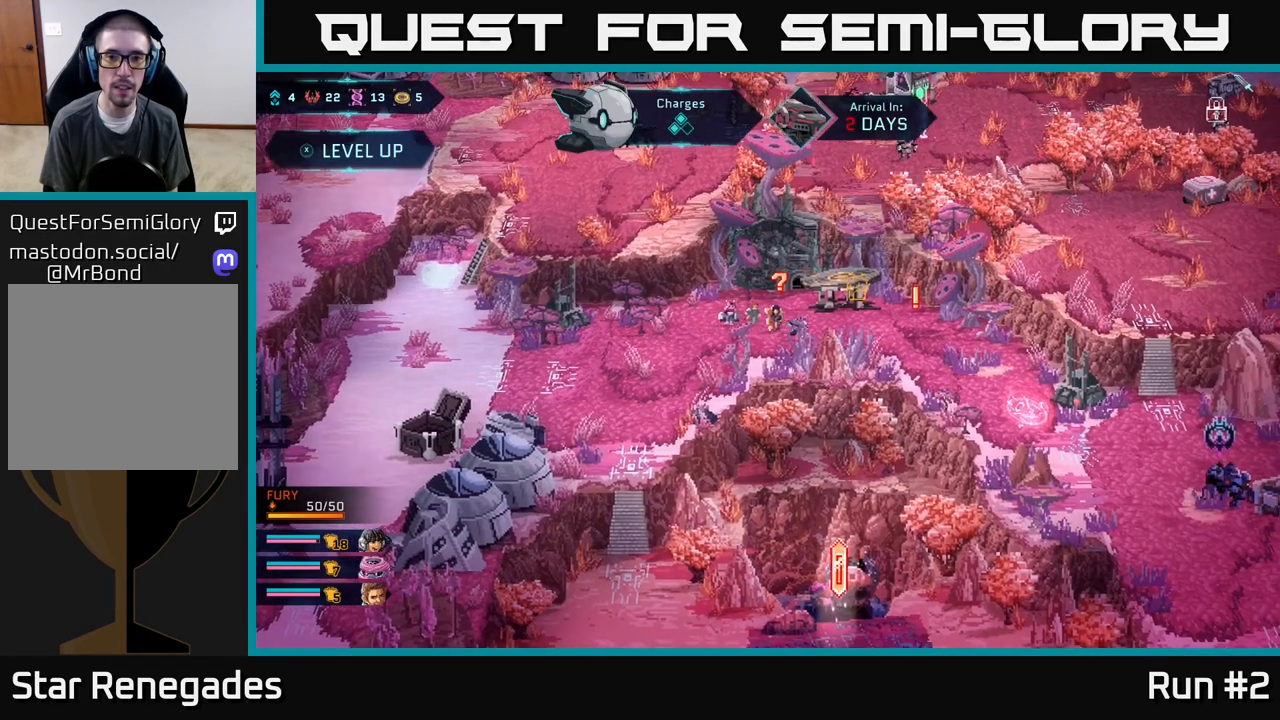
{"buttons": [], "left_stick": "up", "right_stick": "center", "events": [[117, "left_stick", "up"], [167, "left_stick", "up-left"], [383, "left_stick", "up"]]}
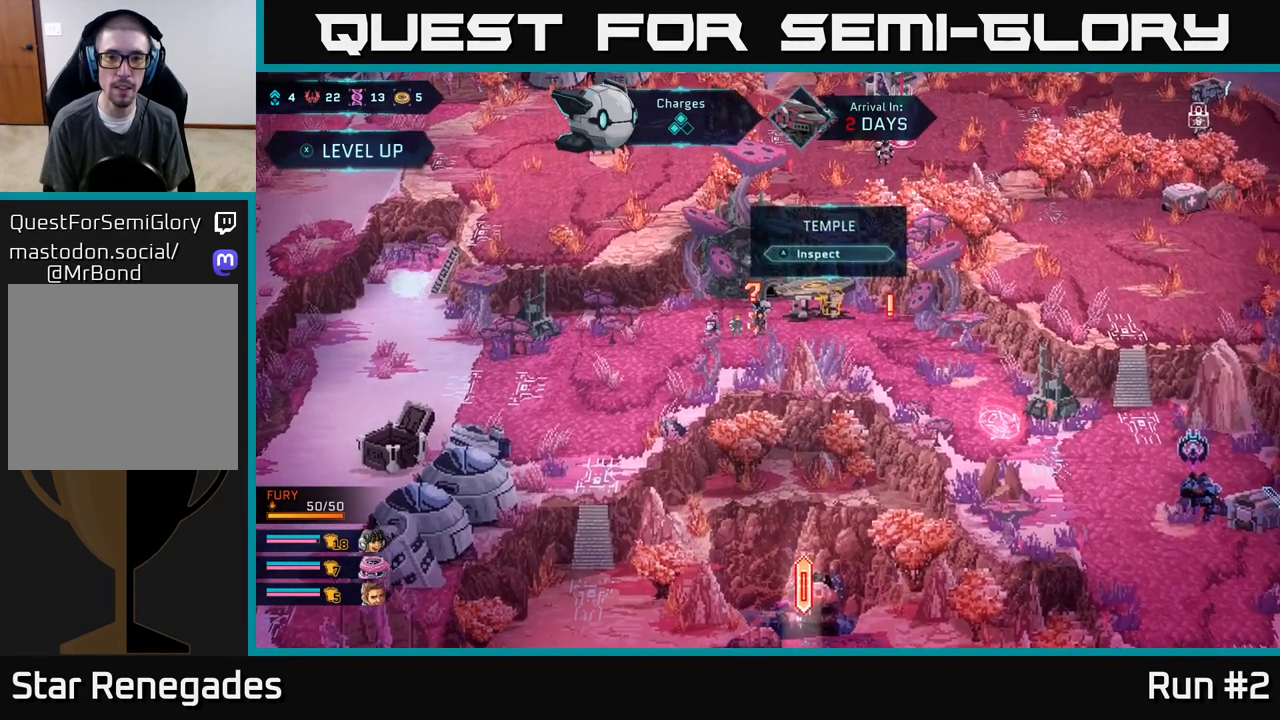
{"buttons": ["A"], "left_stick": "center", "right_stick": "center", "events": [[17, "left_stick", "center"], [450, "A", "down"]]}
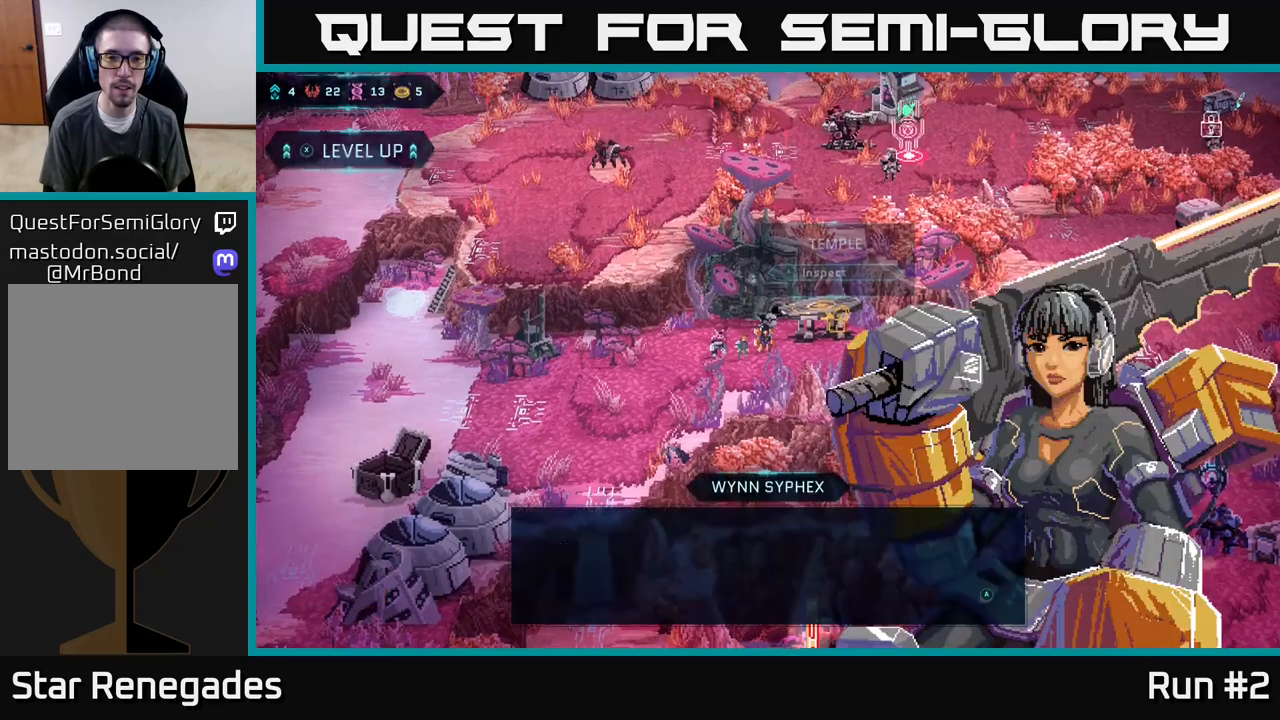
{"buttons": [], "left_stick": "center", "right_stick": "center", "events": [[17, "A", "up"]]}
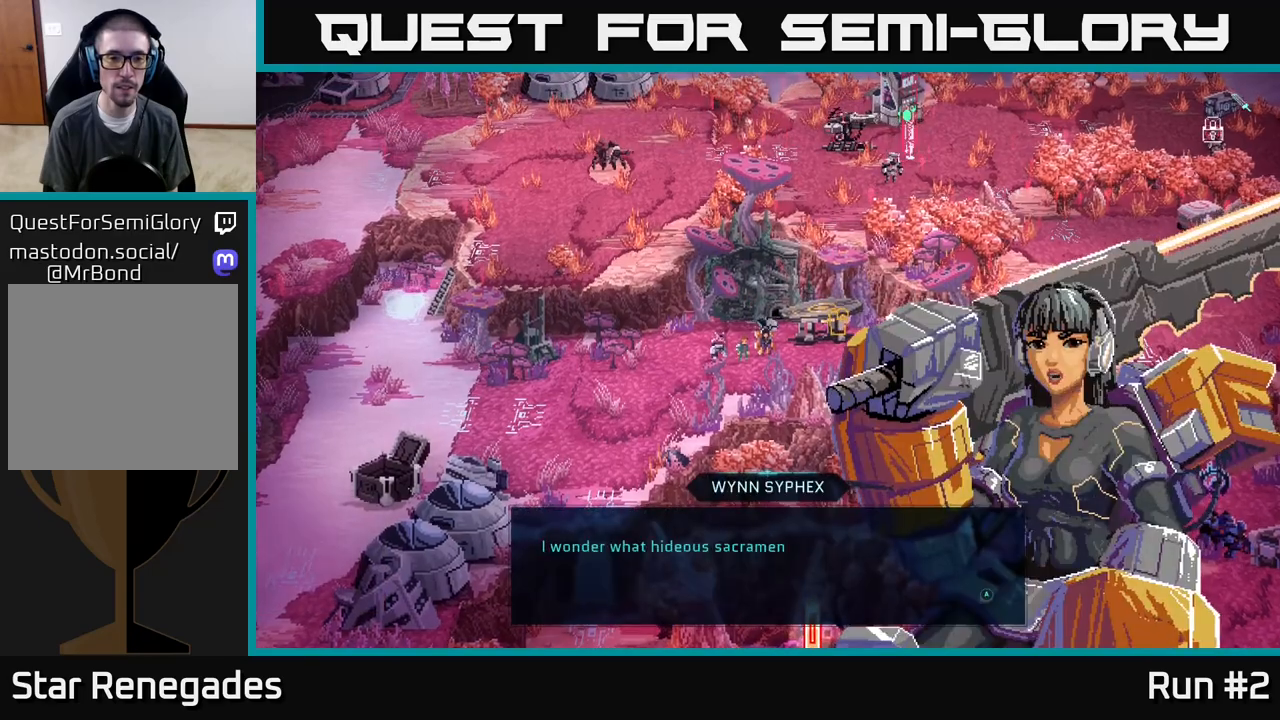
{"buttons": [], "left_stick": "center", "right_stick": "center", "events": [[33, "A", "down"], [150, "A", "up"]]}
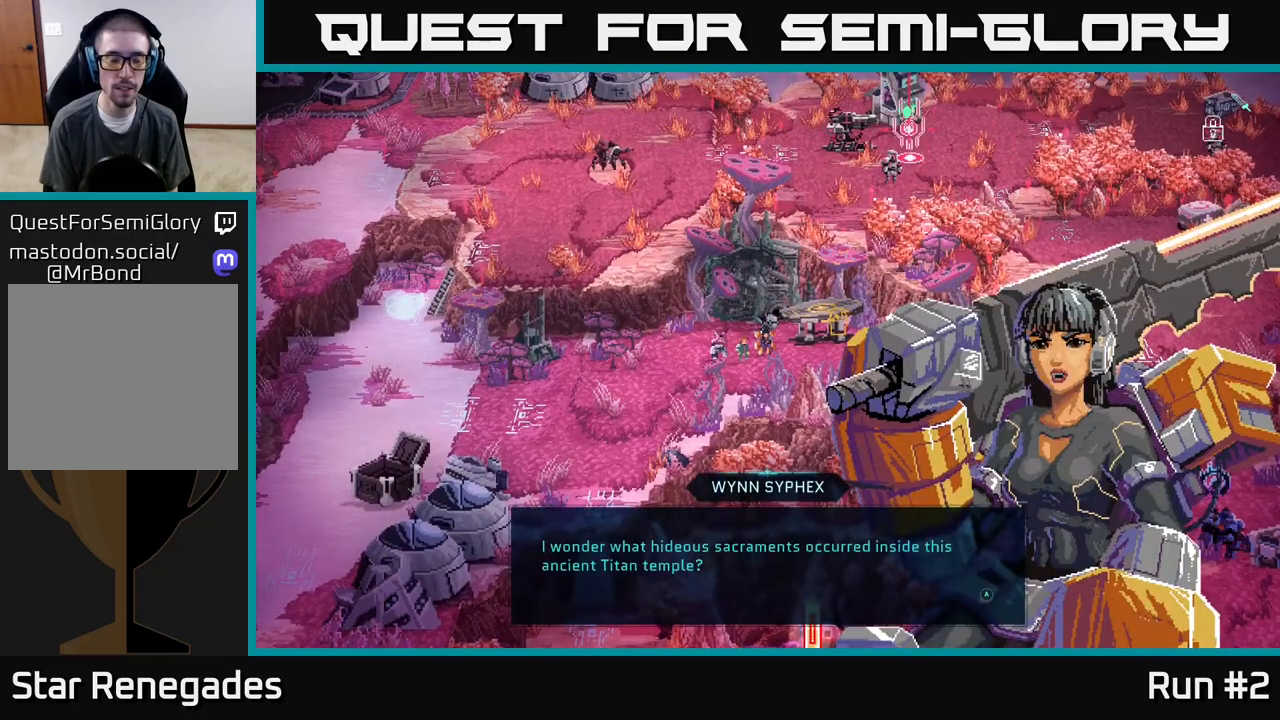
{"buttons": ["A"], "left_stick": "center", "right_stick": "center", "events": [[33, "A", "down"], [117, "A", "up"], [167, "A", "down"], [300, "A", "up"], [500, "A", "down"]]}
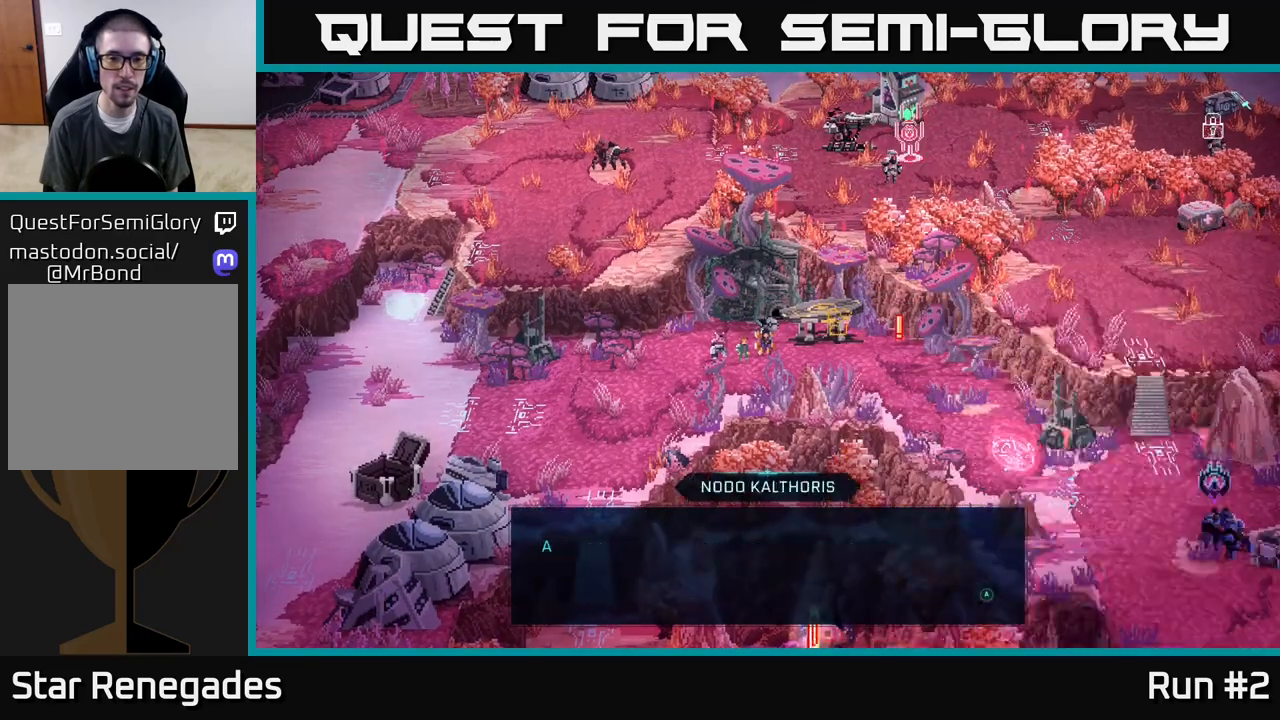
{"buttons": [], "left_stick": "center", "right_stick": "center", "events": [[100, "A", "up"], [333, "A", "down"], [417, "A", "up"]]}
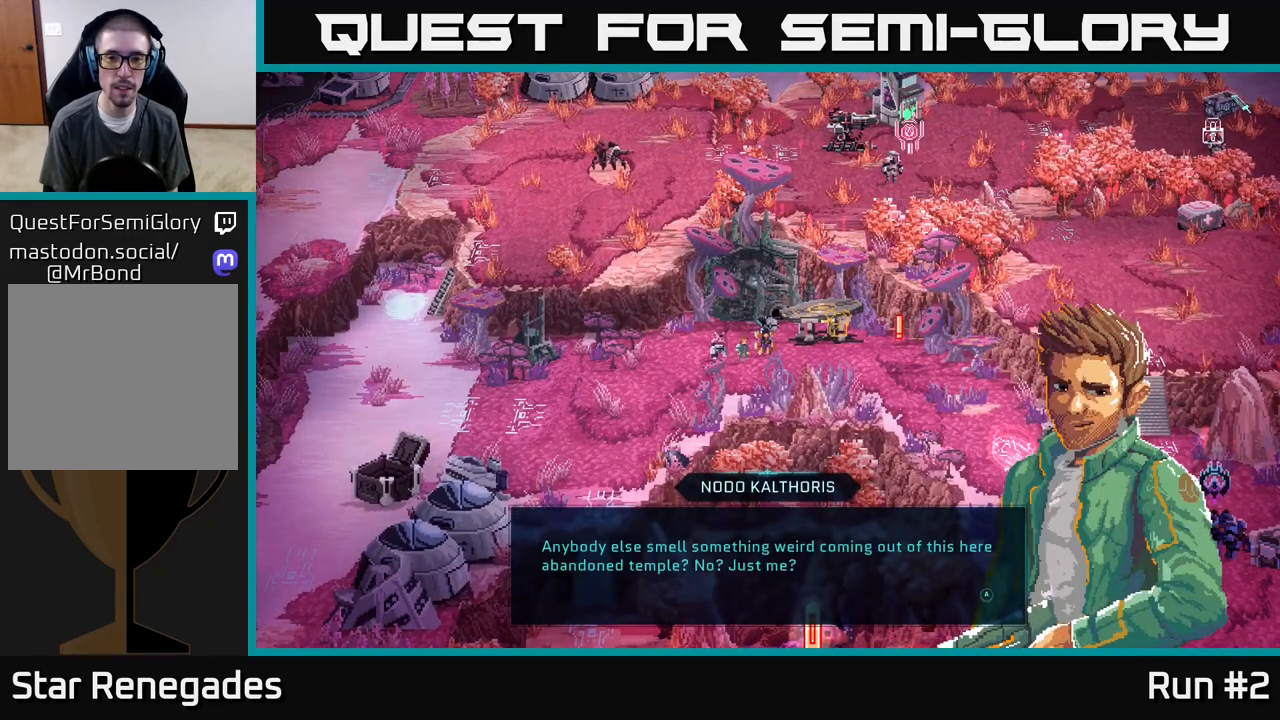
{"buttons": [], "left_stick": "center", "right_stick": "center", "events": [[167, "A", "down"], [250, "A", "up"]]}
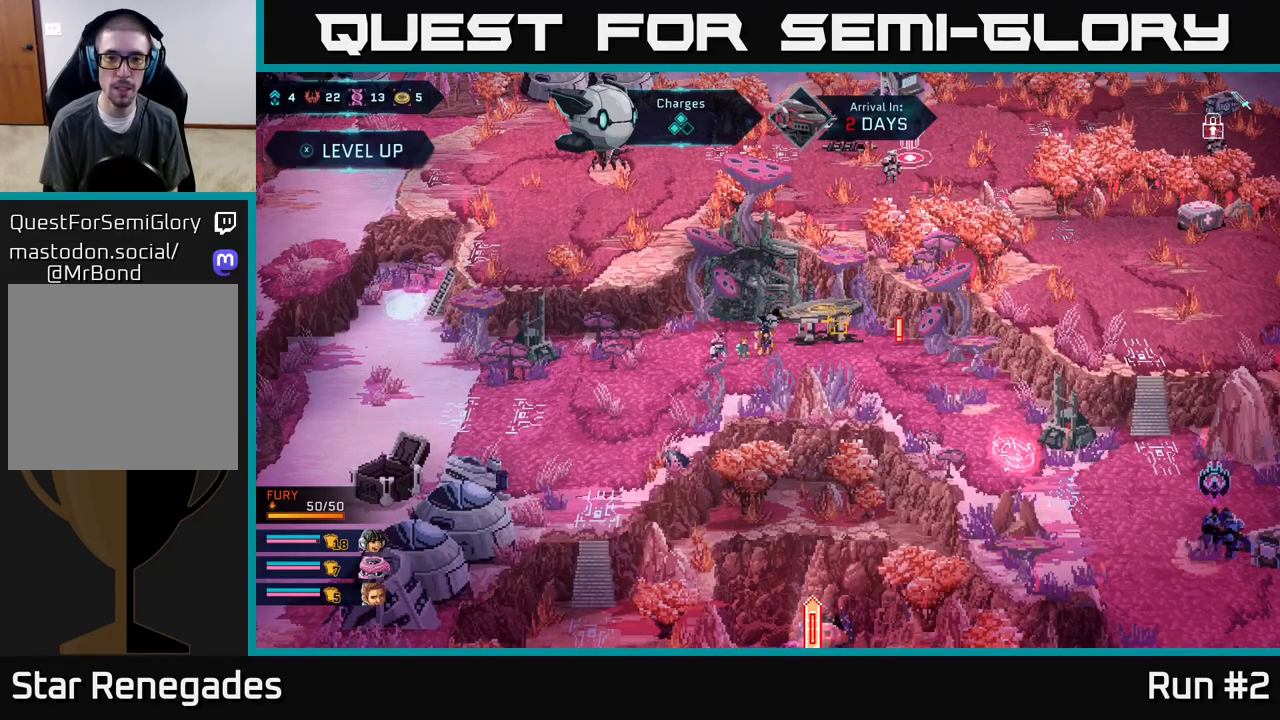
{"buttons": [], "left_stick": "right", "right_stick": "center", "events": [[50, "left_stick", "right"]]}
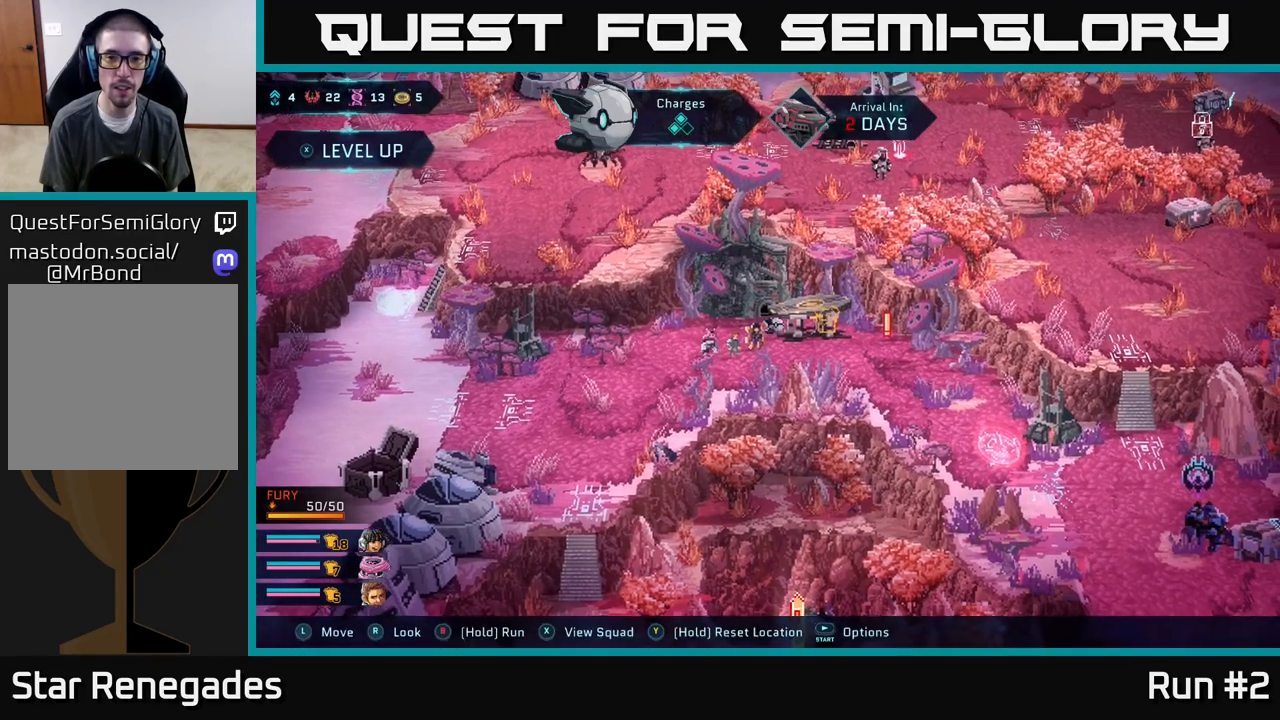
{"buttons": [], "left_stick": "right", "right_stick": "center", "events": [[167, "left_stick", "down"], [400, "left_stick", "right"]]}
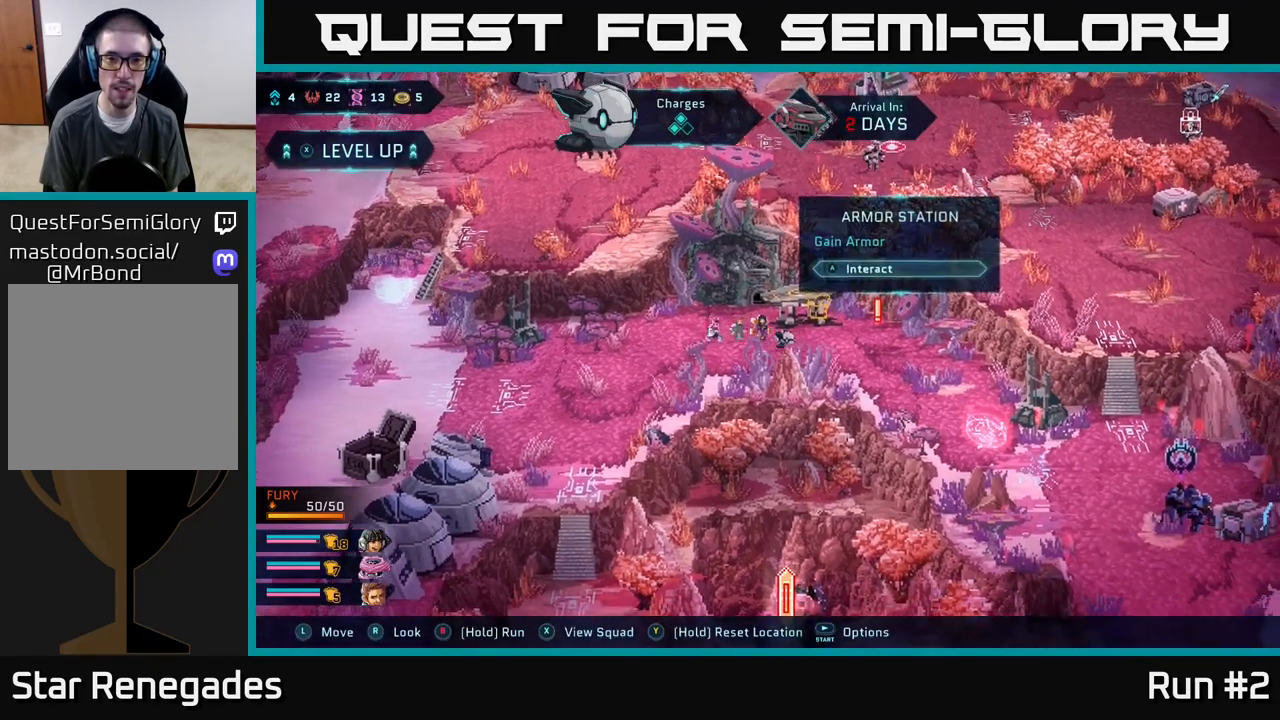
{"buttons": [], "left_stick": "center", "right_stick": "center", "events": [[83, "left_stick", "up-right"], [333, "left_stick", "center"]]}
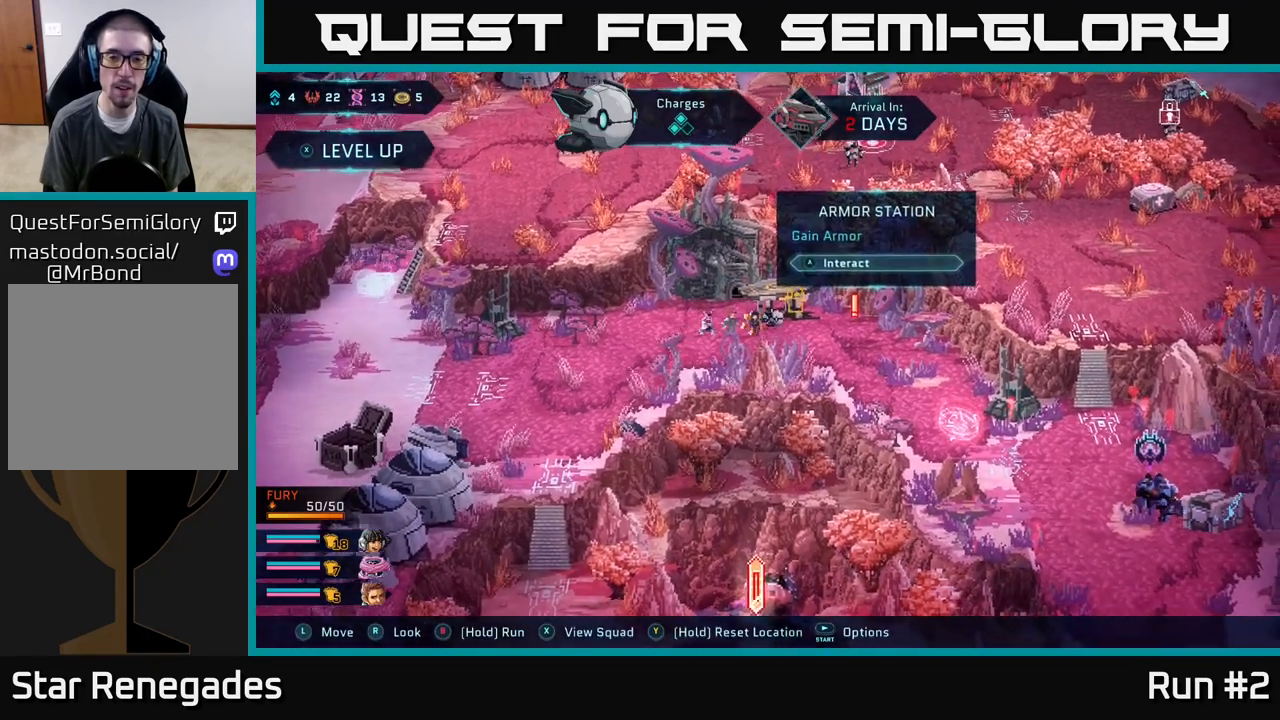
{"buttons": [], "left_stick": "right", "right_stick": "center", "events": [[83, "left_stick", "down-right"], [400, "left_stick", "right"]]}
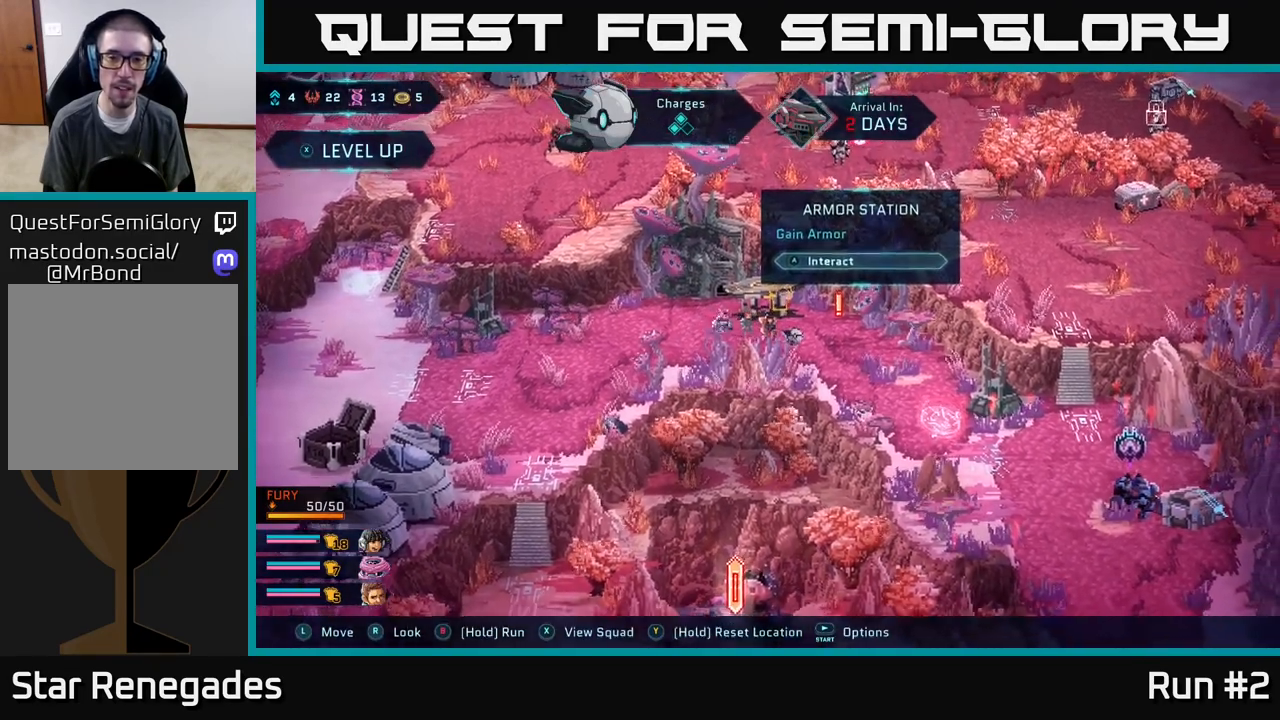
{"buttons": [], "left_stick": "center", "right_stick": "center", "events": [[183, "left_stick", "up-right"], [500, "left_stick", "center"]]}
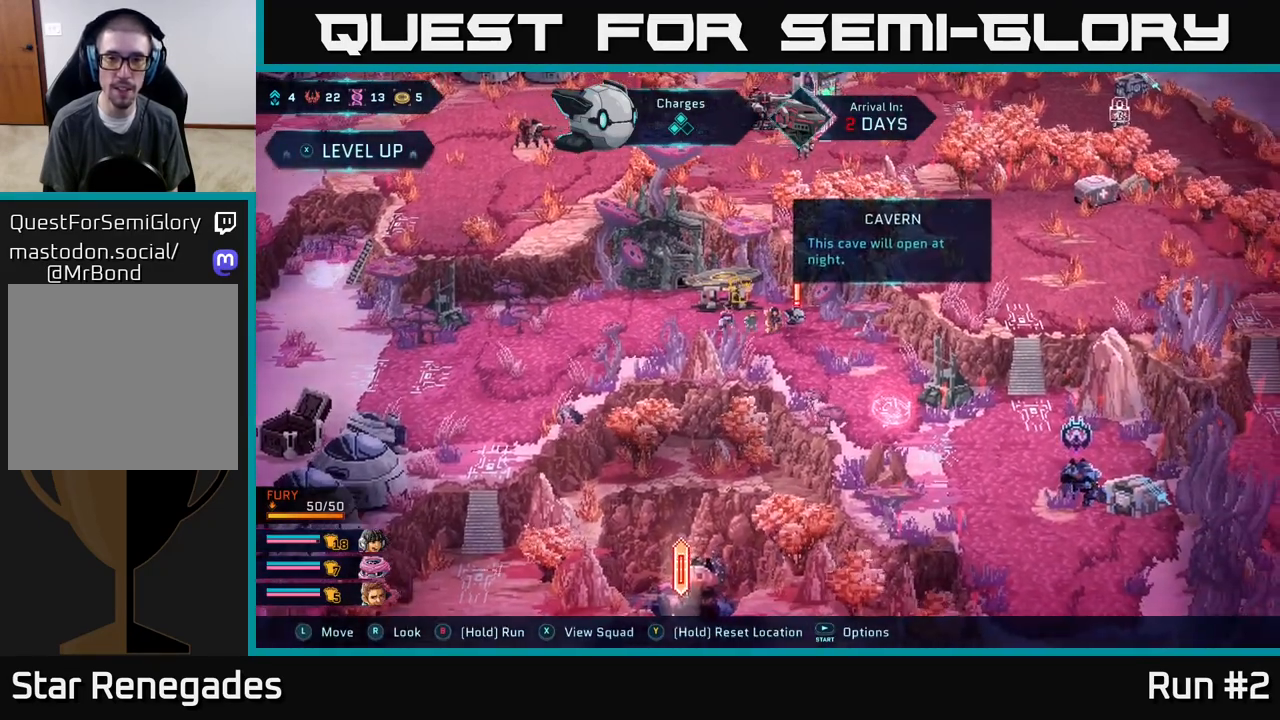
{"buttons": [], "left_stick": "center", "right_stick": "center", "events": []}
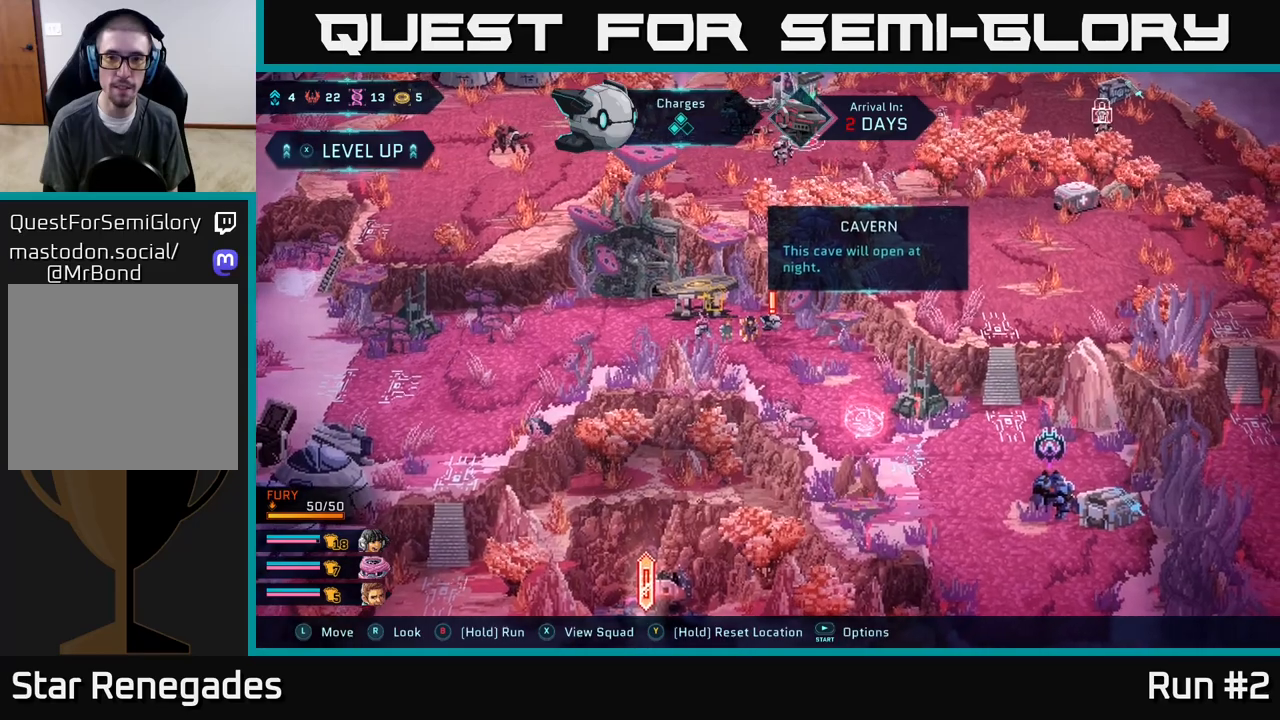
{"buttons": [], "left_stick": "center", "right_stick": "center", "events": []}
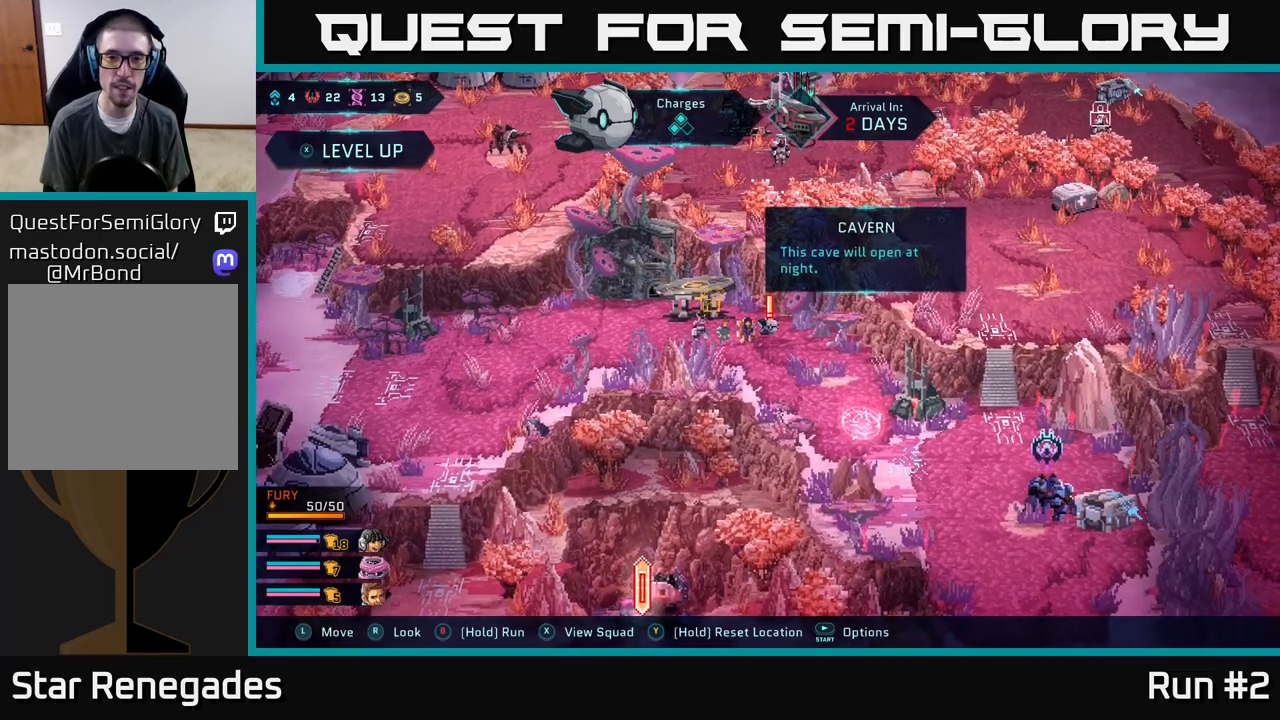
{"buttons": [], "left_stick": "right", "right_stick": "center", "events": [[83, "left_stick", "down-right"], [367, "left_stick", "right"]]}
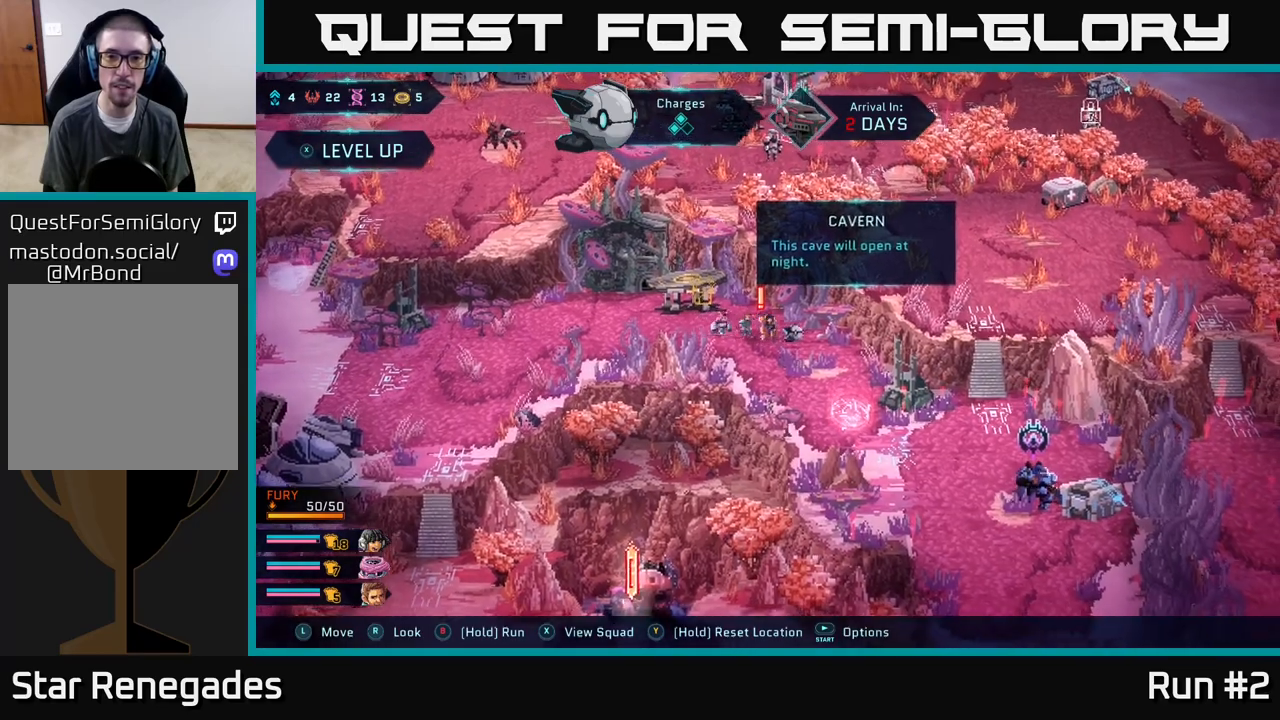
{"buttons": [], "left_stick": "down", "right_stick": "center", "events": [[100, "left_stick", "down-right"], [367, "left_stick", "center"], [500, "left_stick", "down"]]}
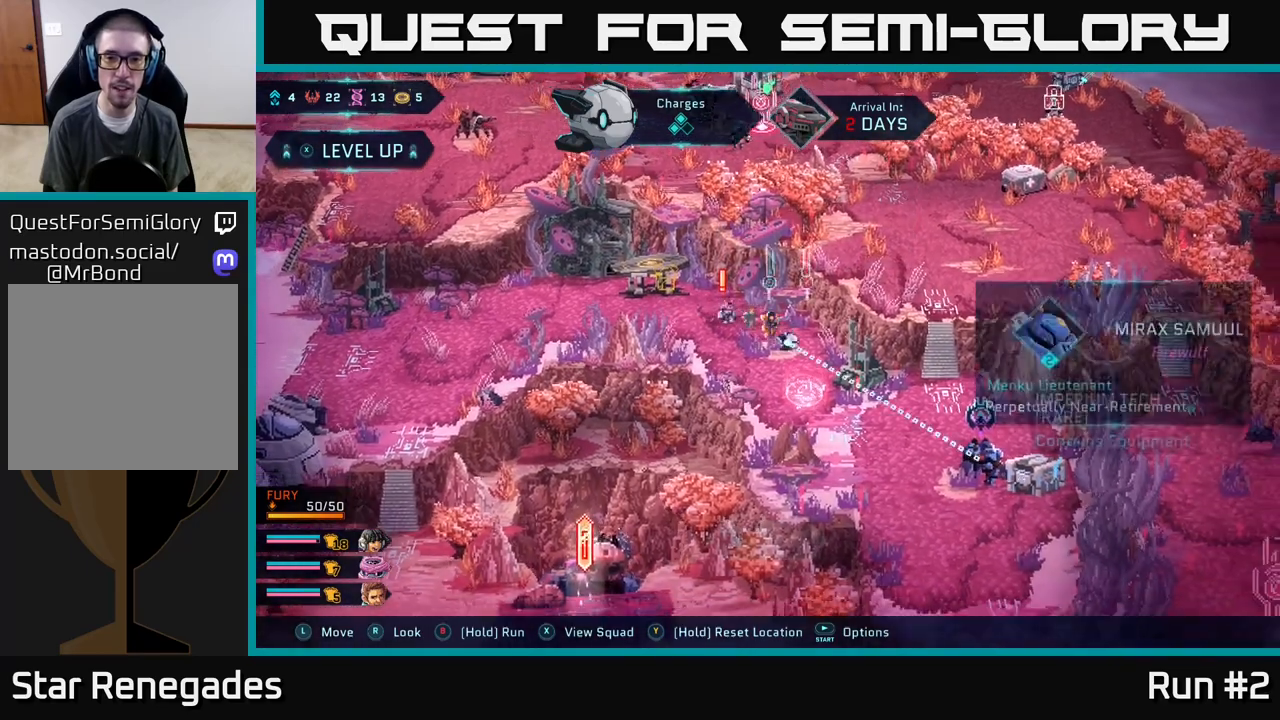
{"buttons": [], "left_stick": "center", "right_stick": "center", "events": [[417, "left_stick", "center"]]}
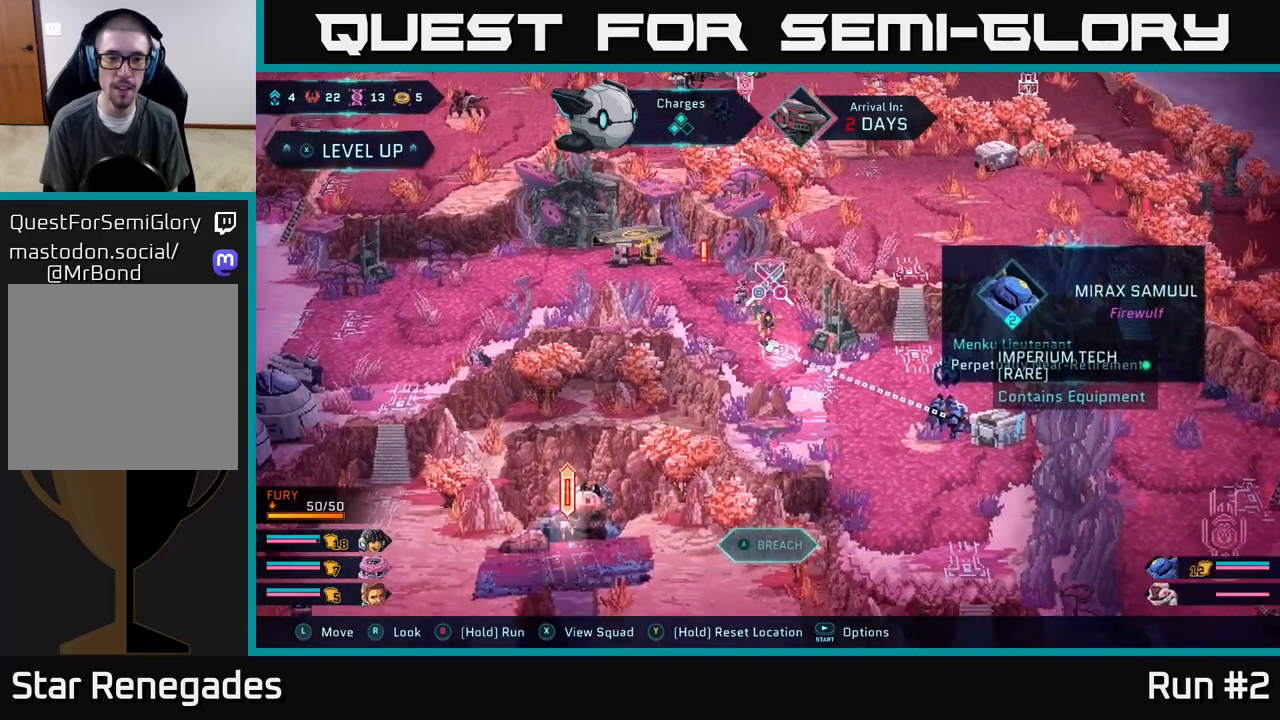
{"buttons": [], "left_stick": "center", "right_stick": "center", "events": []}
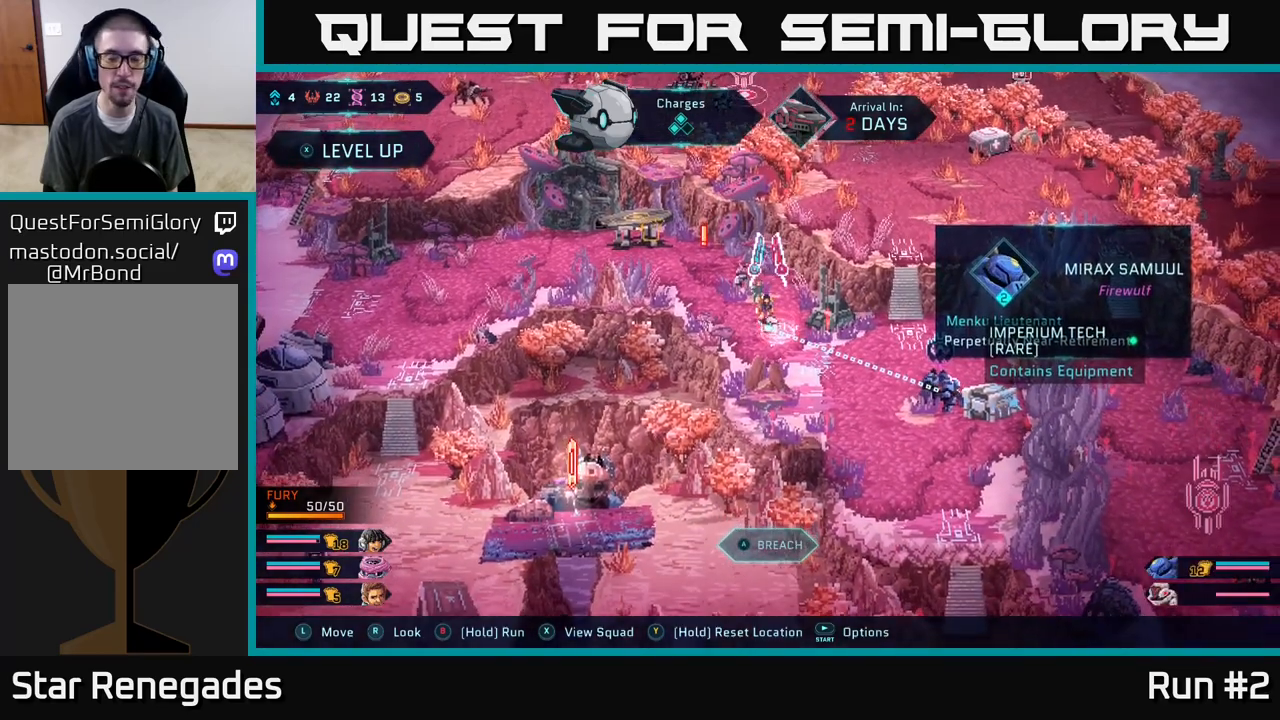
{"buttons": [], "left_stick": "center", "right_stick": "center", "events": []}
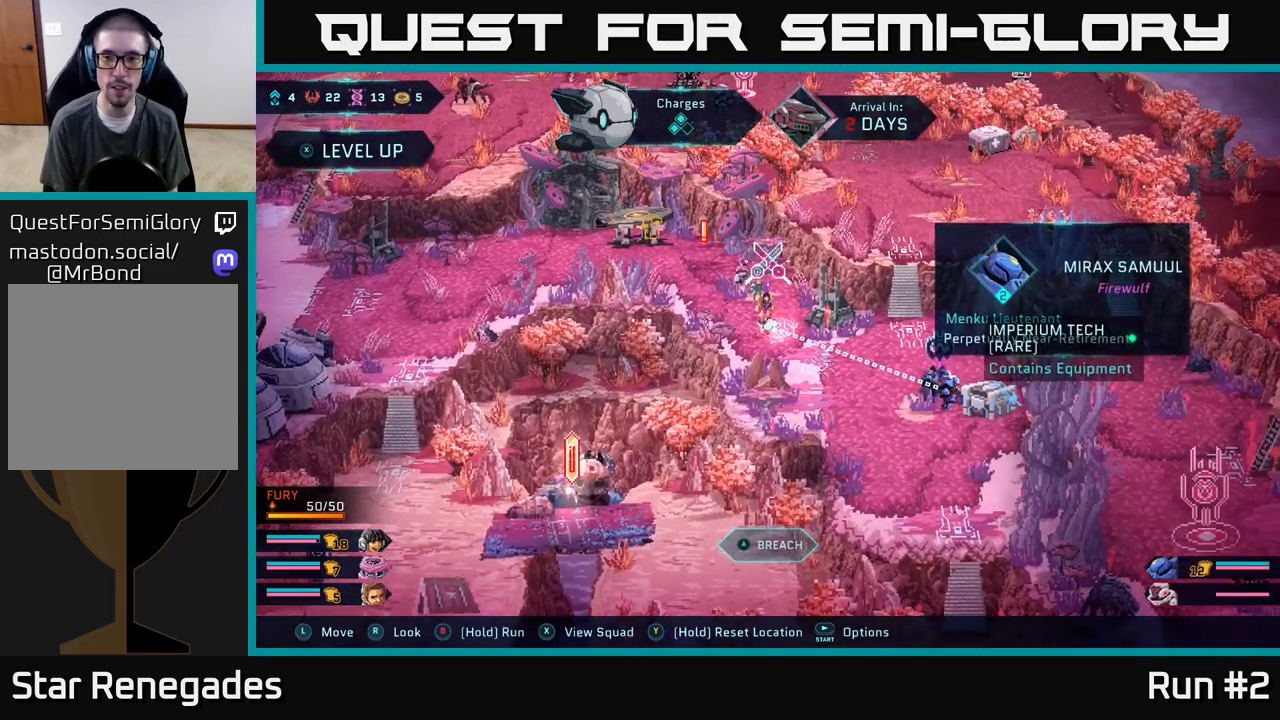
{"buttons": [], "left_stick": "center", "right_stick": "center", "events": []}
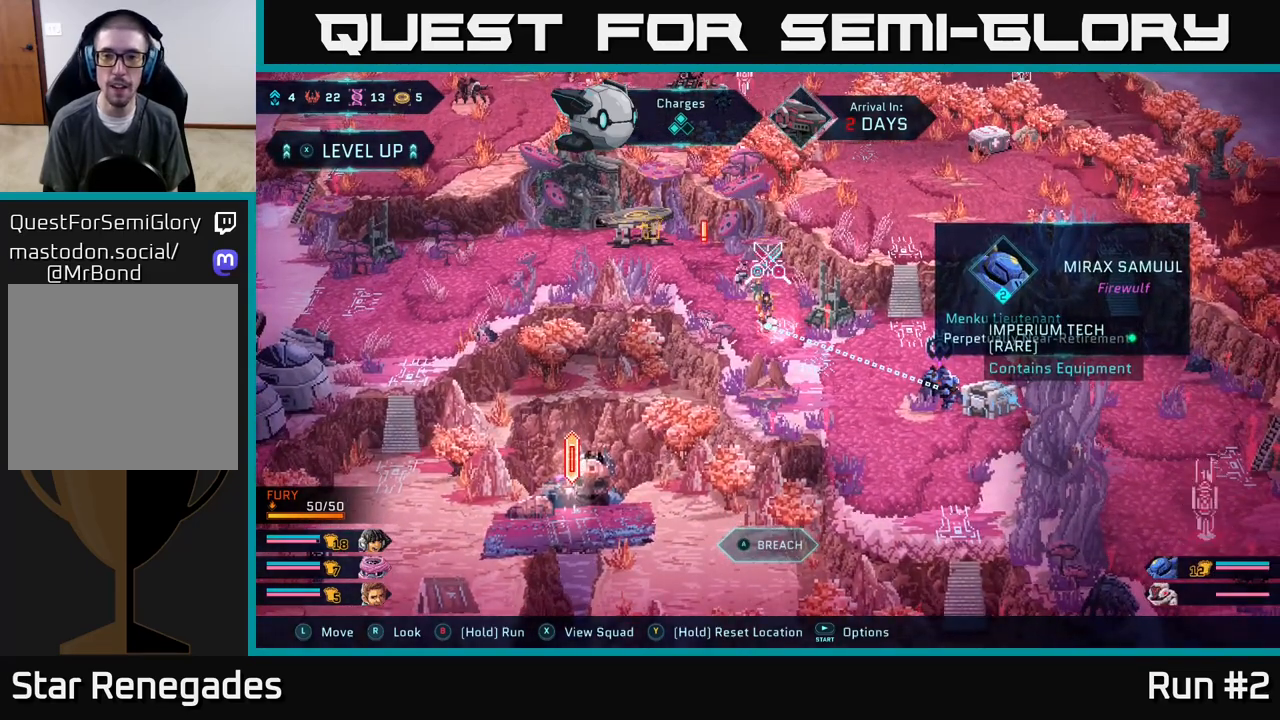
{"buttons": [], "left_stick": "center", "right_stick": "center", "events": []}
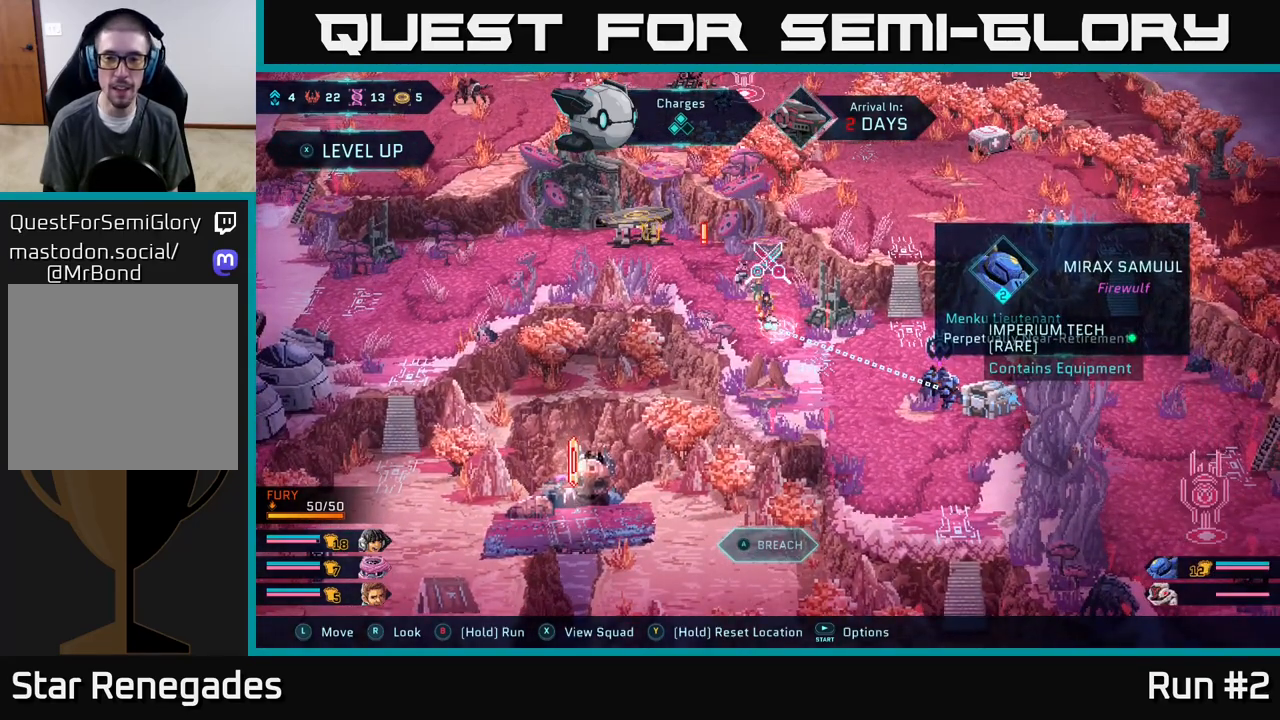
{"buttons": [], "left_stick": "center", "right_stick": "center", "events": []}
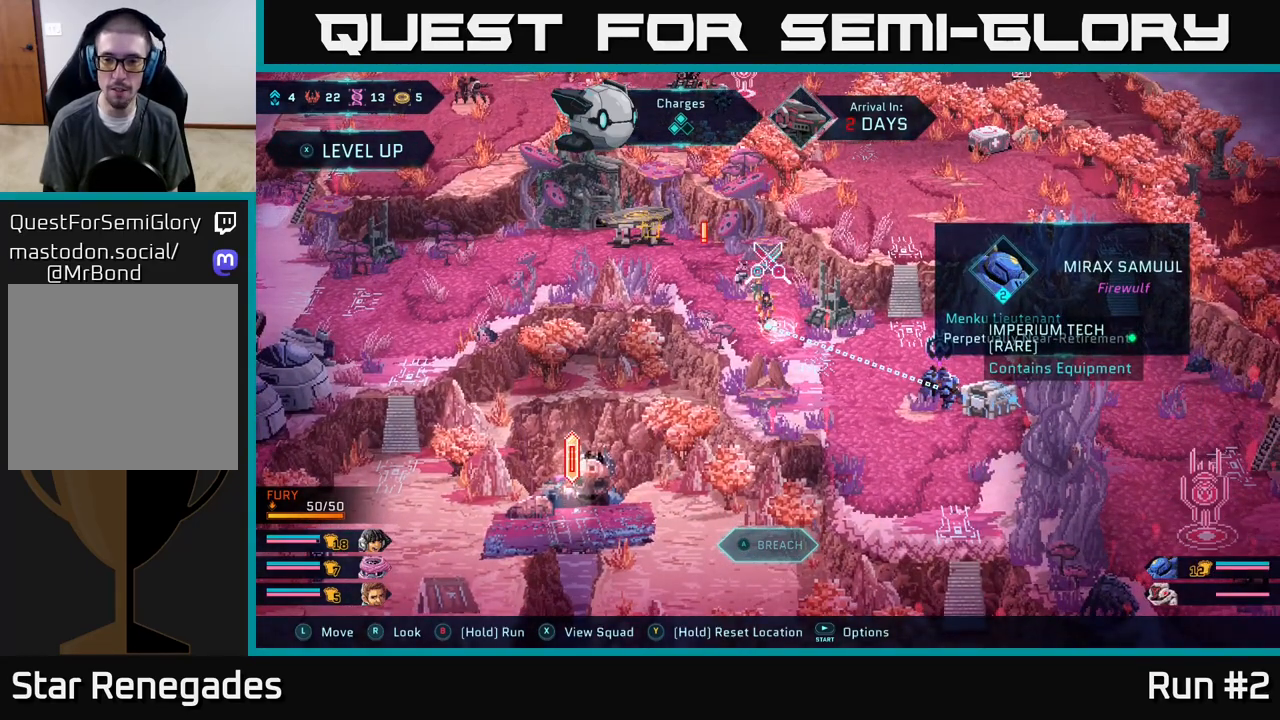
{"buttons": ["Y"], "left_stick": "center", "right_stick": "center", "events": [[500, "Y", "down"]]}
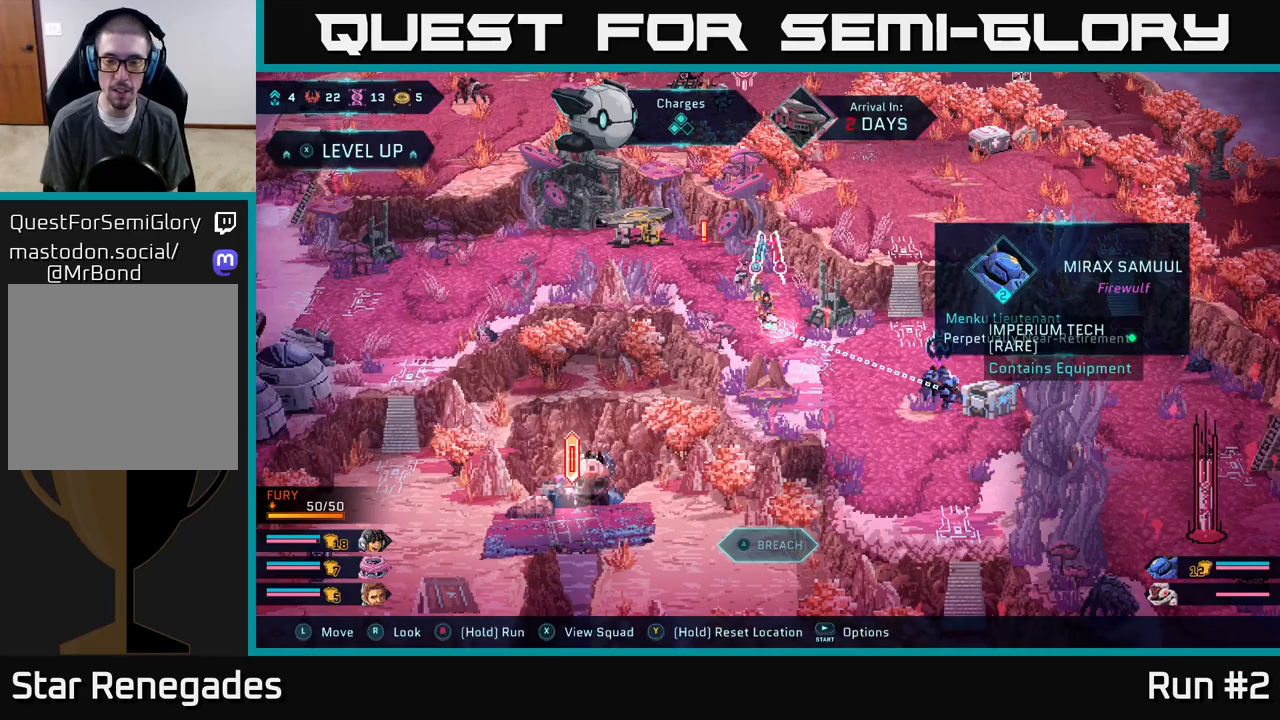
{"buttons": [], "left_stick": "center", "right_stick": "center", "events": [[83, "Y", "up"]]}
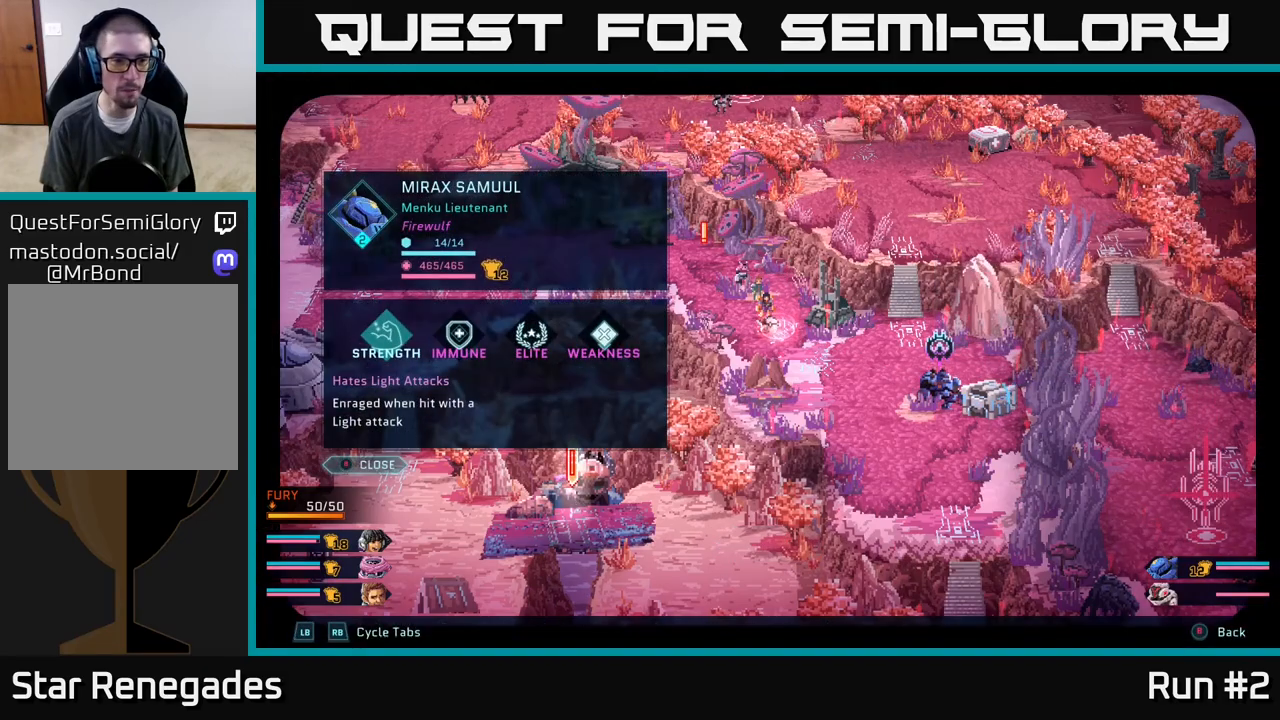
{"buttons": ["B"], "left_stick": "center", "right_stick": "center", "events": [[467, "B", "down"]]}